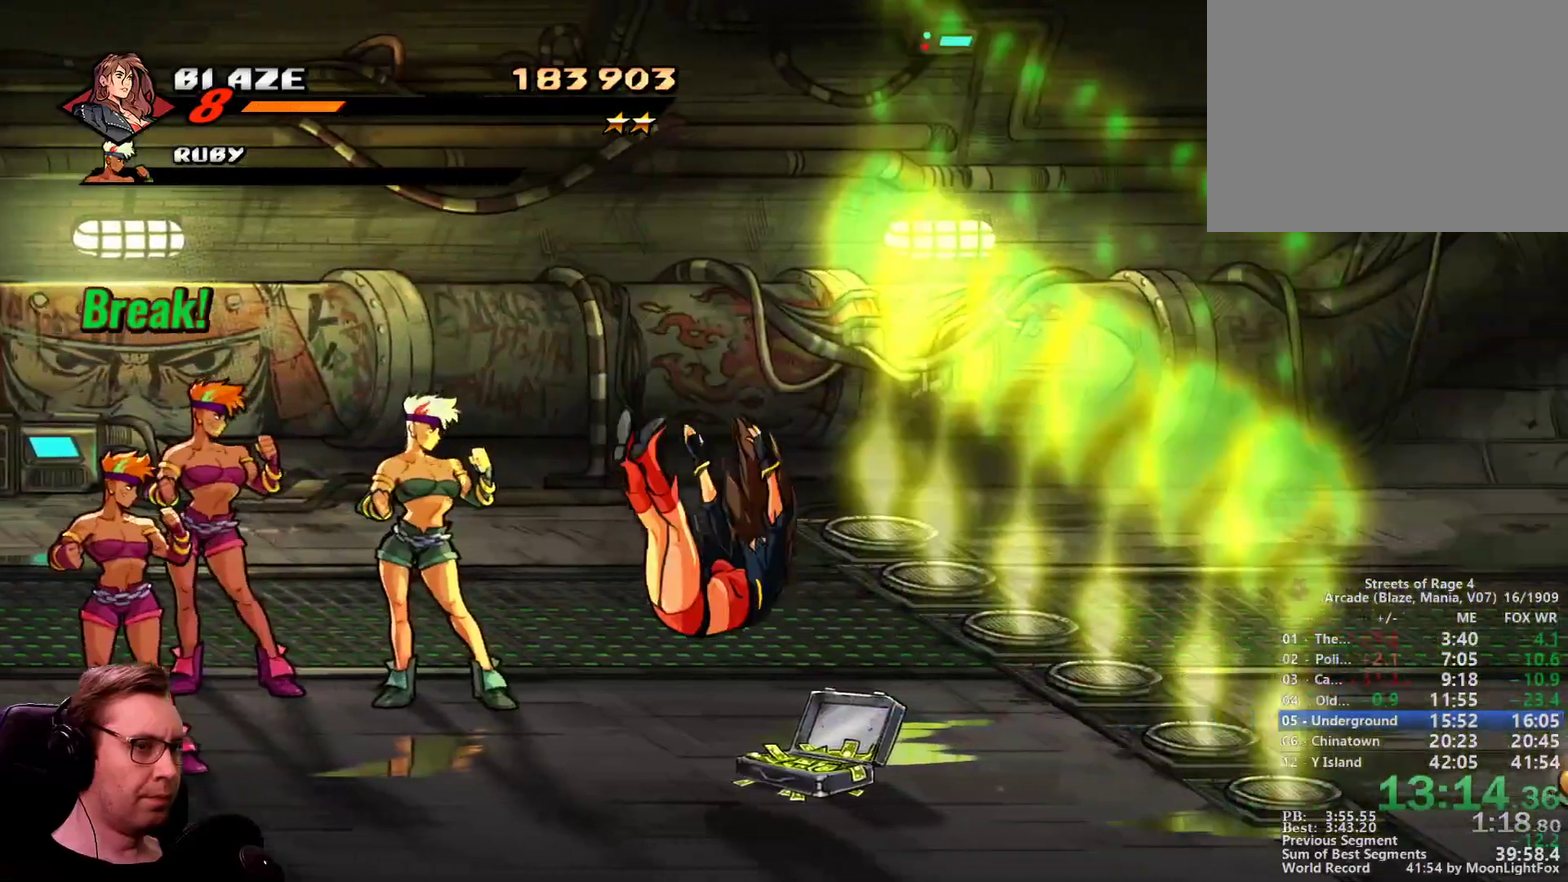
Gameplay with a controller; each line is a JSON object with the inputs held at the frame after it. "events" lists button and stick changes between this image and that frame as [ms after this image, input, new state], when the widget could be followed in between. Not read: L3 R3.
{"buttons": ["DPAD_UP", "DPAD_LEFT"], "events": [[217, "R1", "up"], [450, "DPAD_UP", "down"]]}
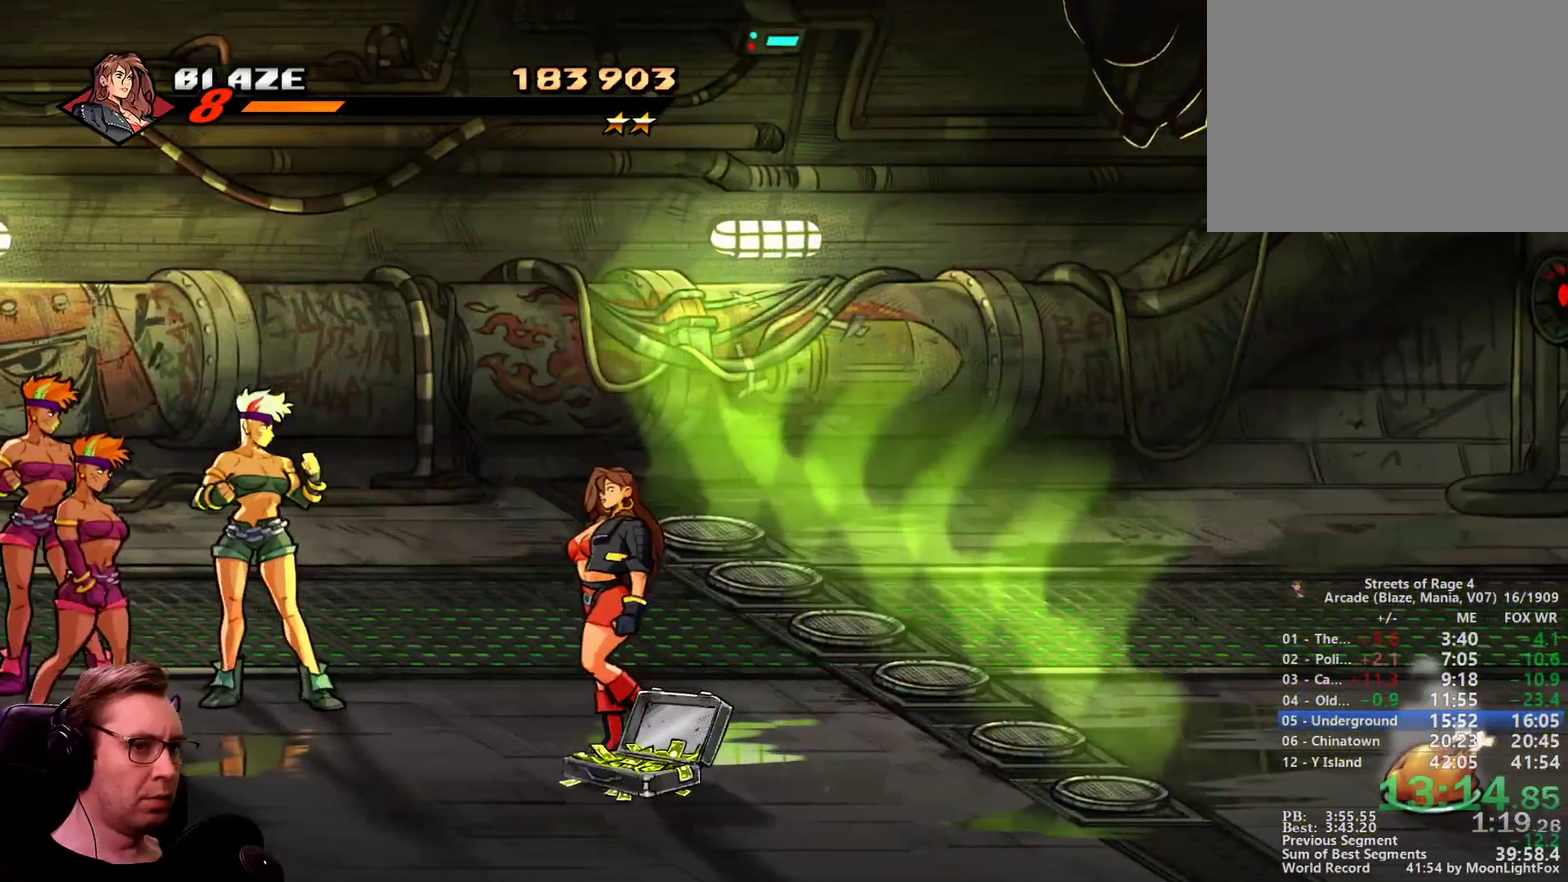
{"buttons": ["DPAD_UP", "DPAD_LEFT"], "events": [[234, "DPAD_UP", "up"], [467, "DPAD_UP", "down"]]}
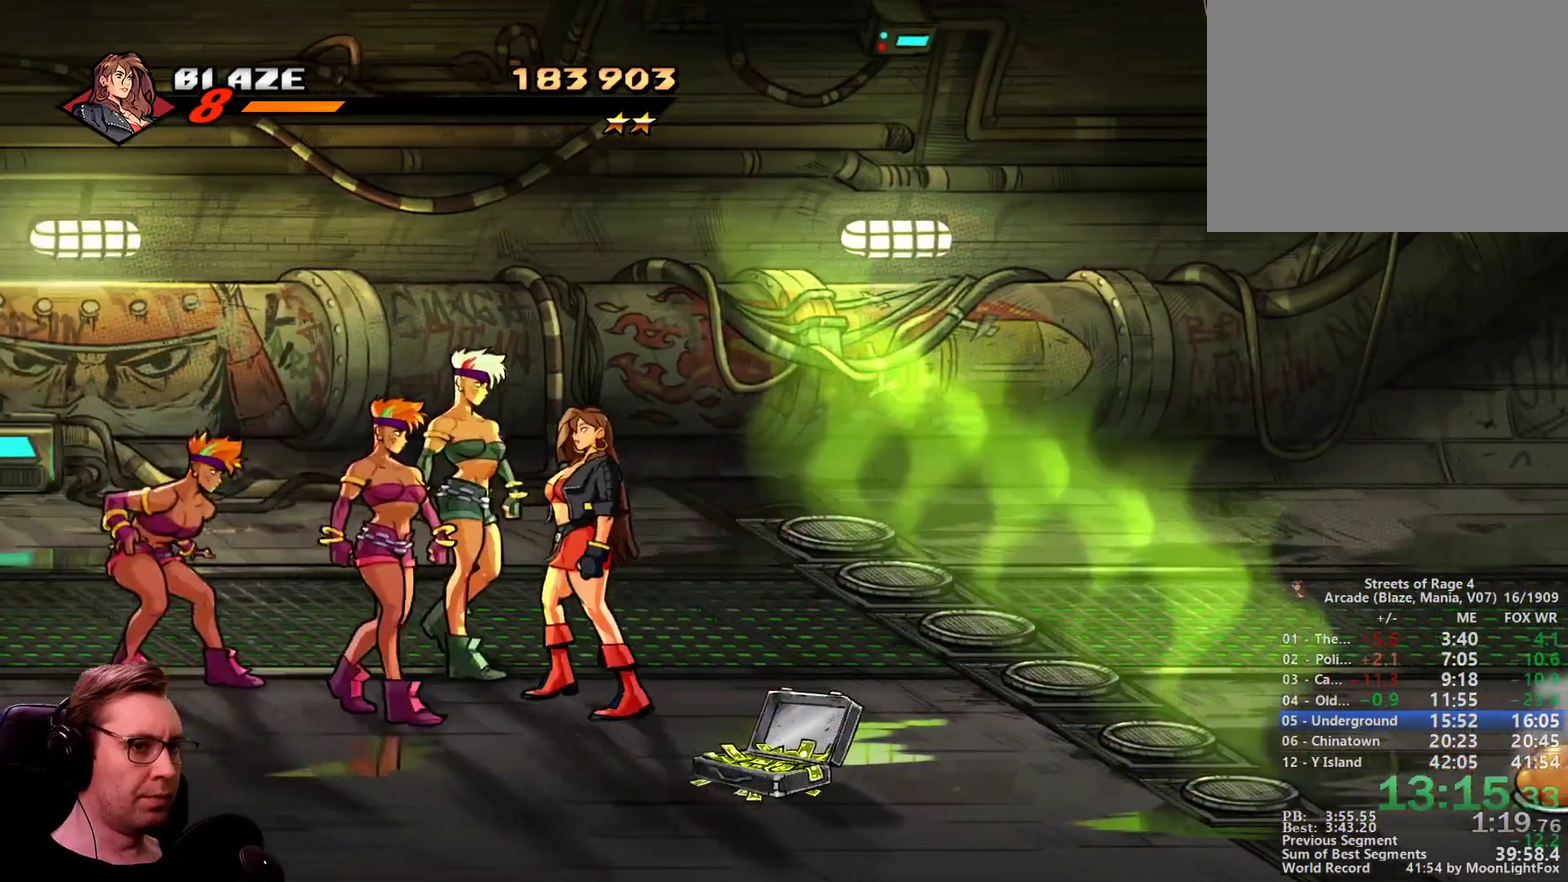
{"buttons": [], "events": [[67, "SQUARE", "down"], [150, "SQUARE", "up"], [200, "SQUARE", "down"], [300, "SQUARE", "up"], [384, "DPAD_LEFT", "up"], [384, "DPAD_UP", "up"], [384, "SQUARE", "down"], [484, "SQUARE", "up"]]}
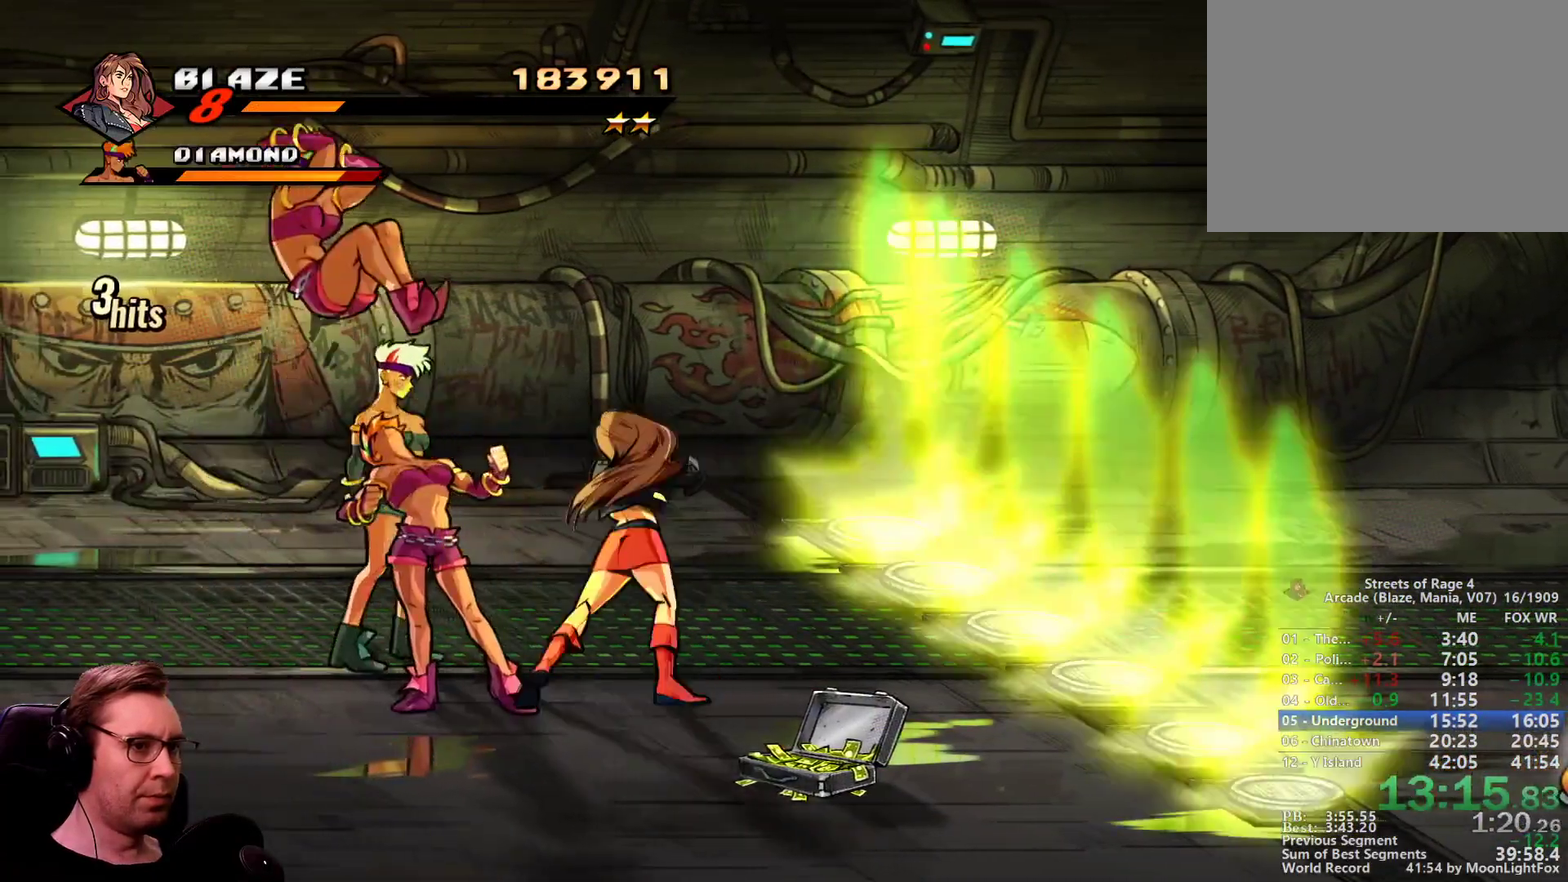
{"buttons": ["SQUARE", "DPAD_LEFT"], "events": [[34, "DPAD_LEFT", "down"], [84, "DPAD_LEFT", "up"], [167, "DPAD_LEFT", "down"], [217, "SQUARE", "down"]]}
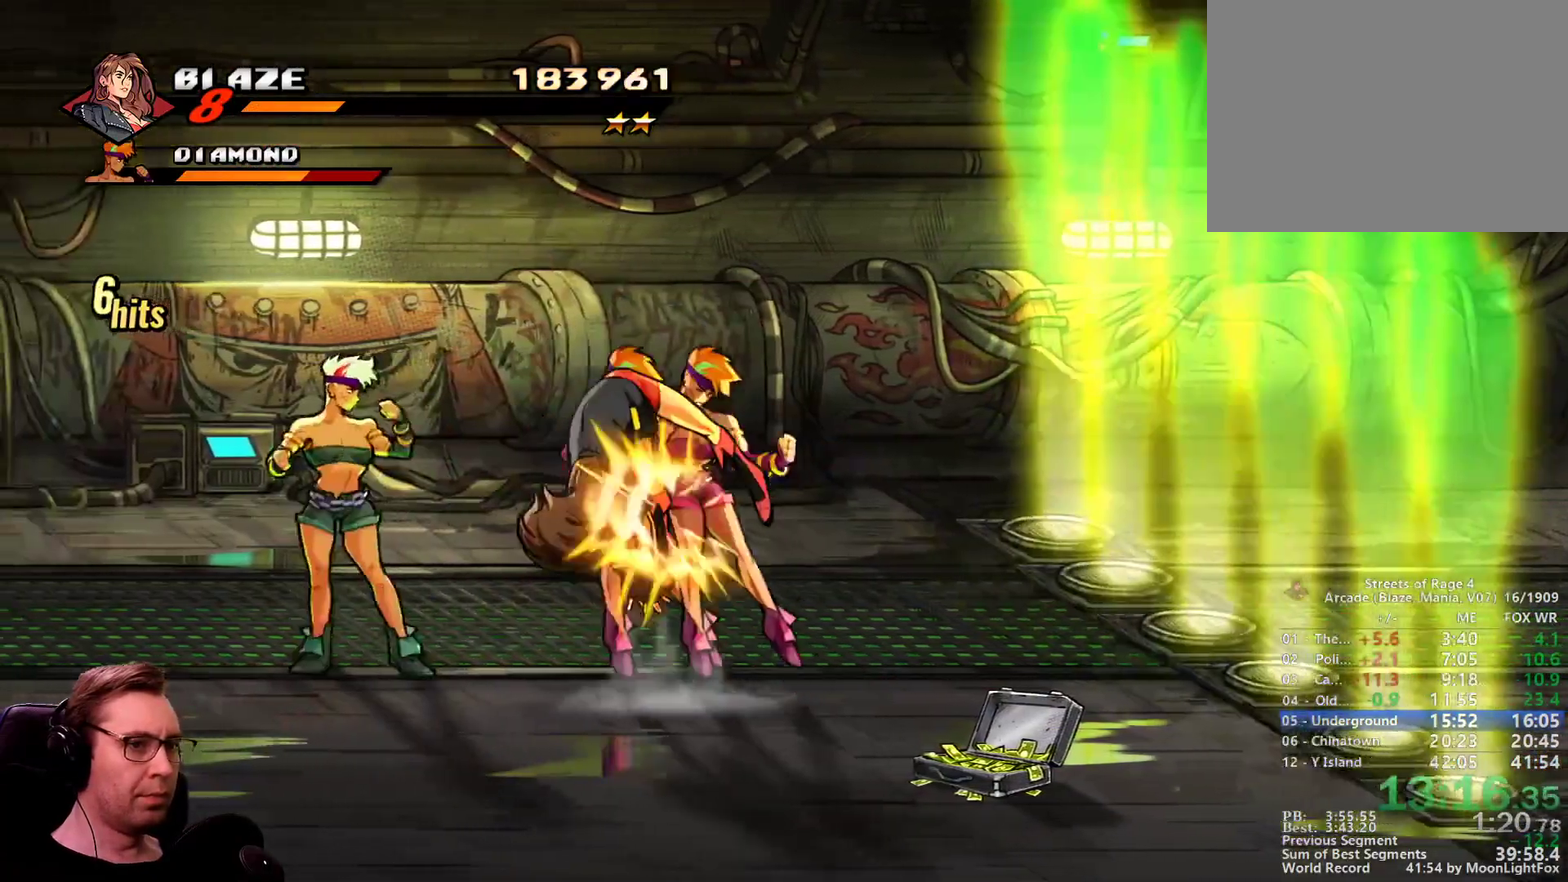
{"buttons": ["SQUARE"], "events": [[50, "DPAD_LEFT", "up"], [333, "CROSS", "down"], [467, "CROSS", "up"]]}
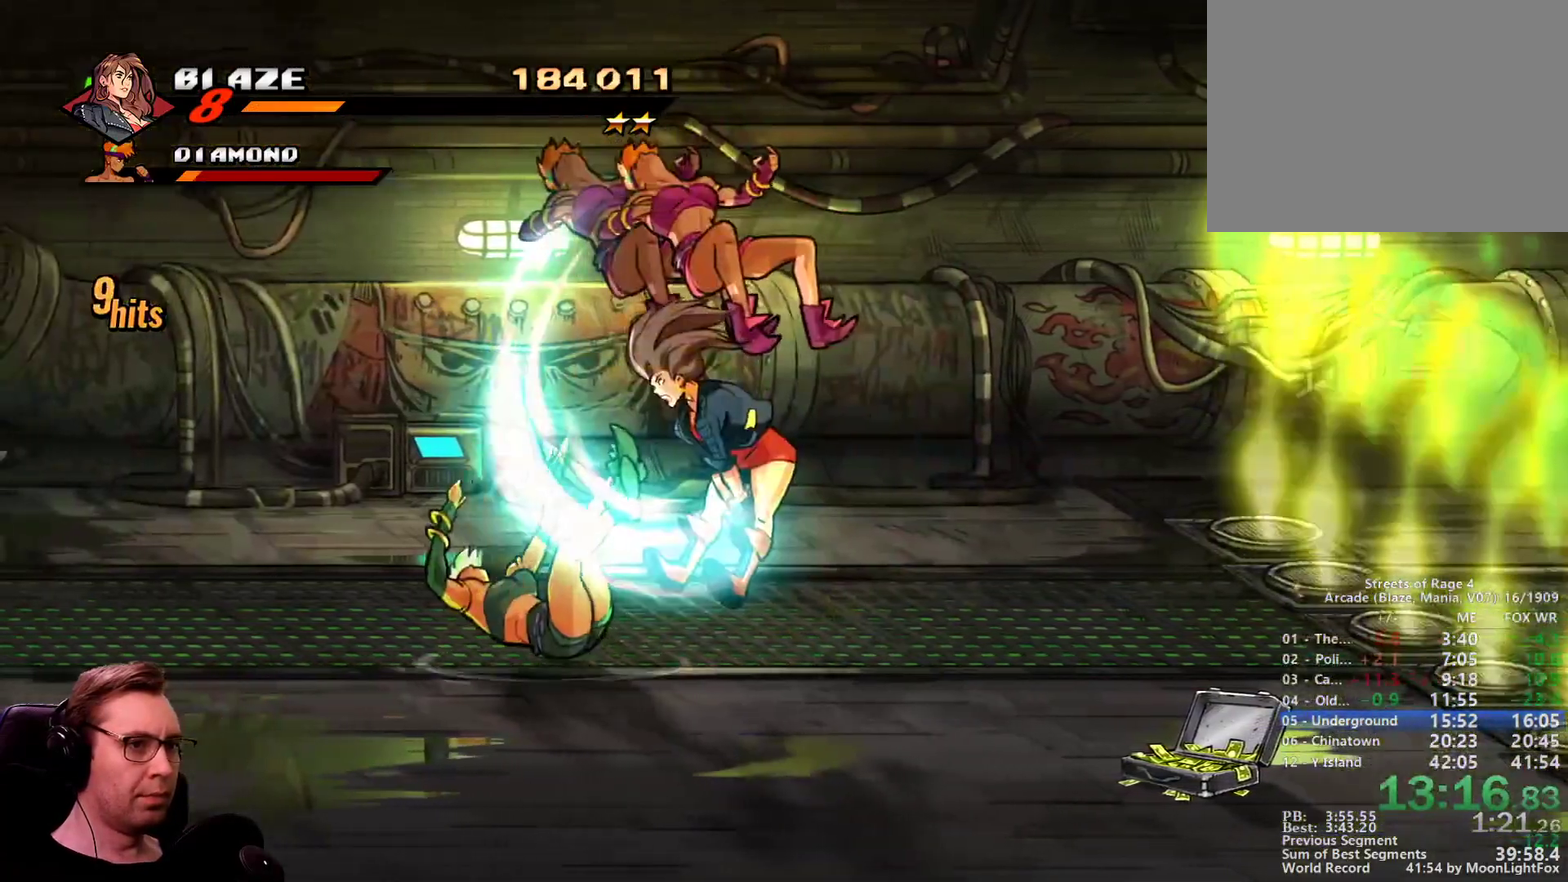
{"buttons": ["SQUARE", "DPAD_LEFT"], "events": [[384, "DPAD_LEFT", "down"]]}
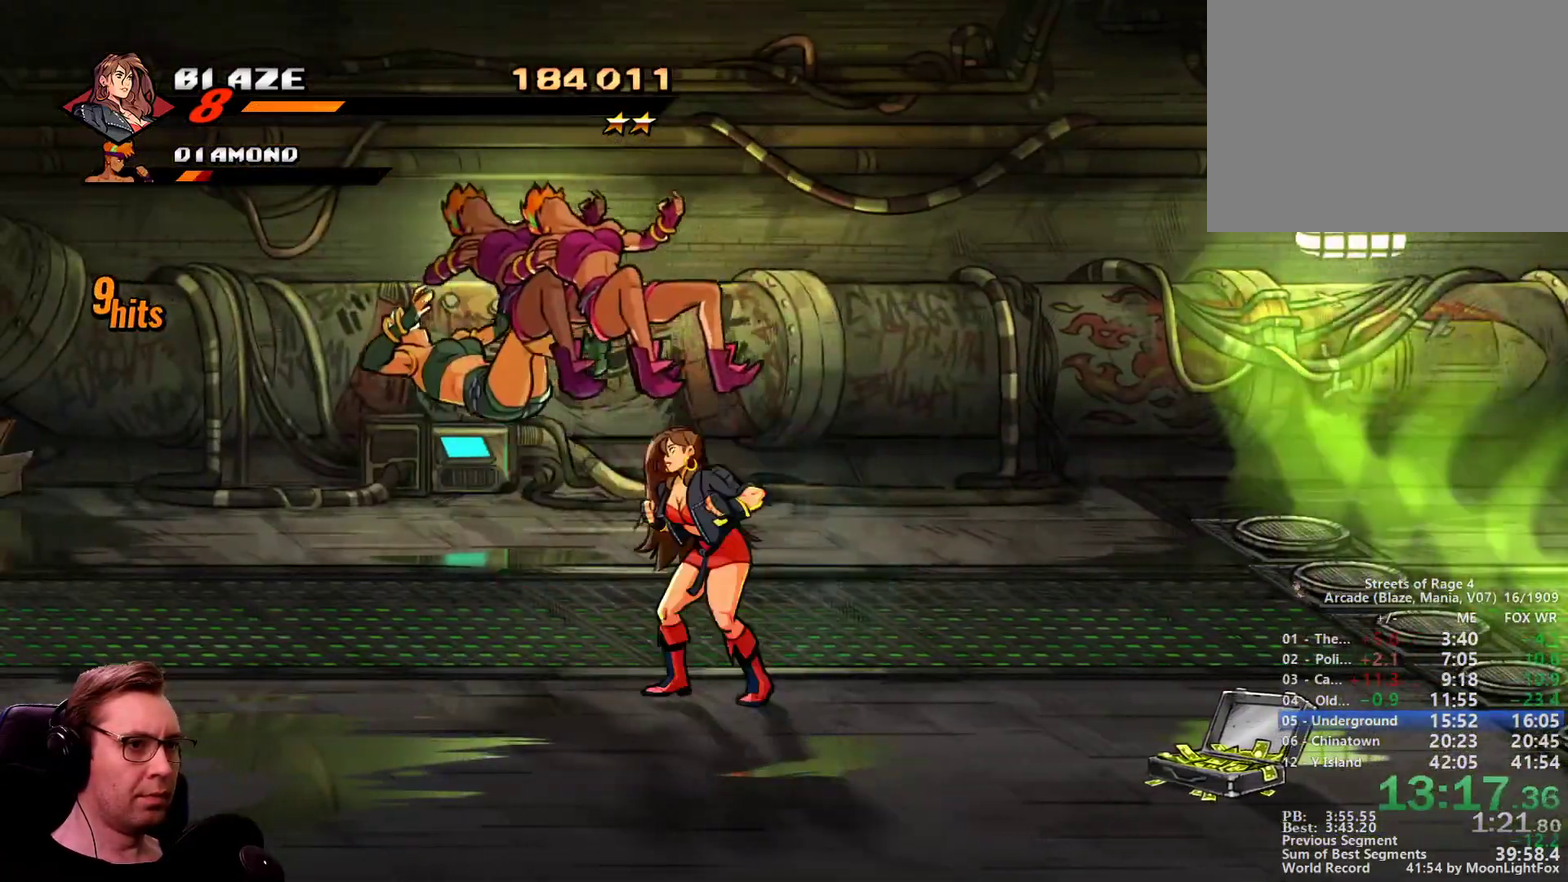
{"buttons": ["SQUARE"], "events": [[167, "DPAD_LEFT", "up"]]}
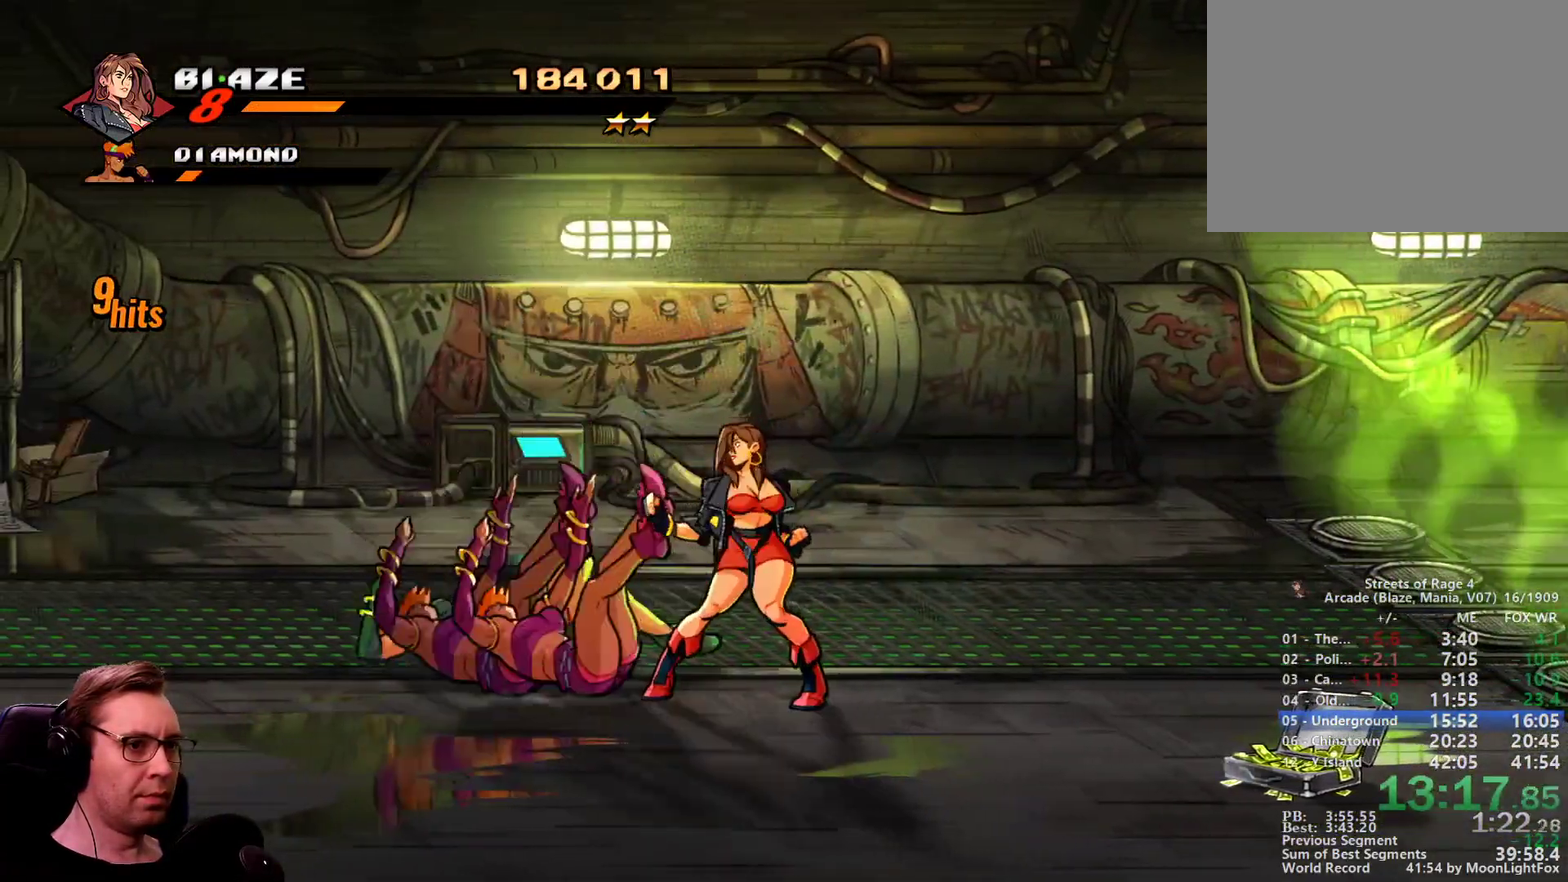
{"buttons": ["DPAD_LEFT"], "events": [[134, "DPAD_LEFT", "down"], [184, "DPAD_UP", "down"], [284, "DPAD_UP", "up"], [367, "SQUARE", "up"]]}
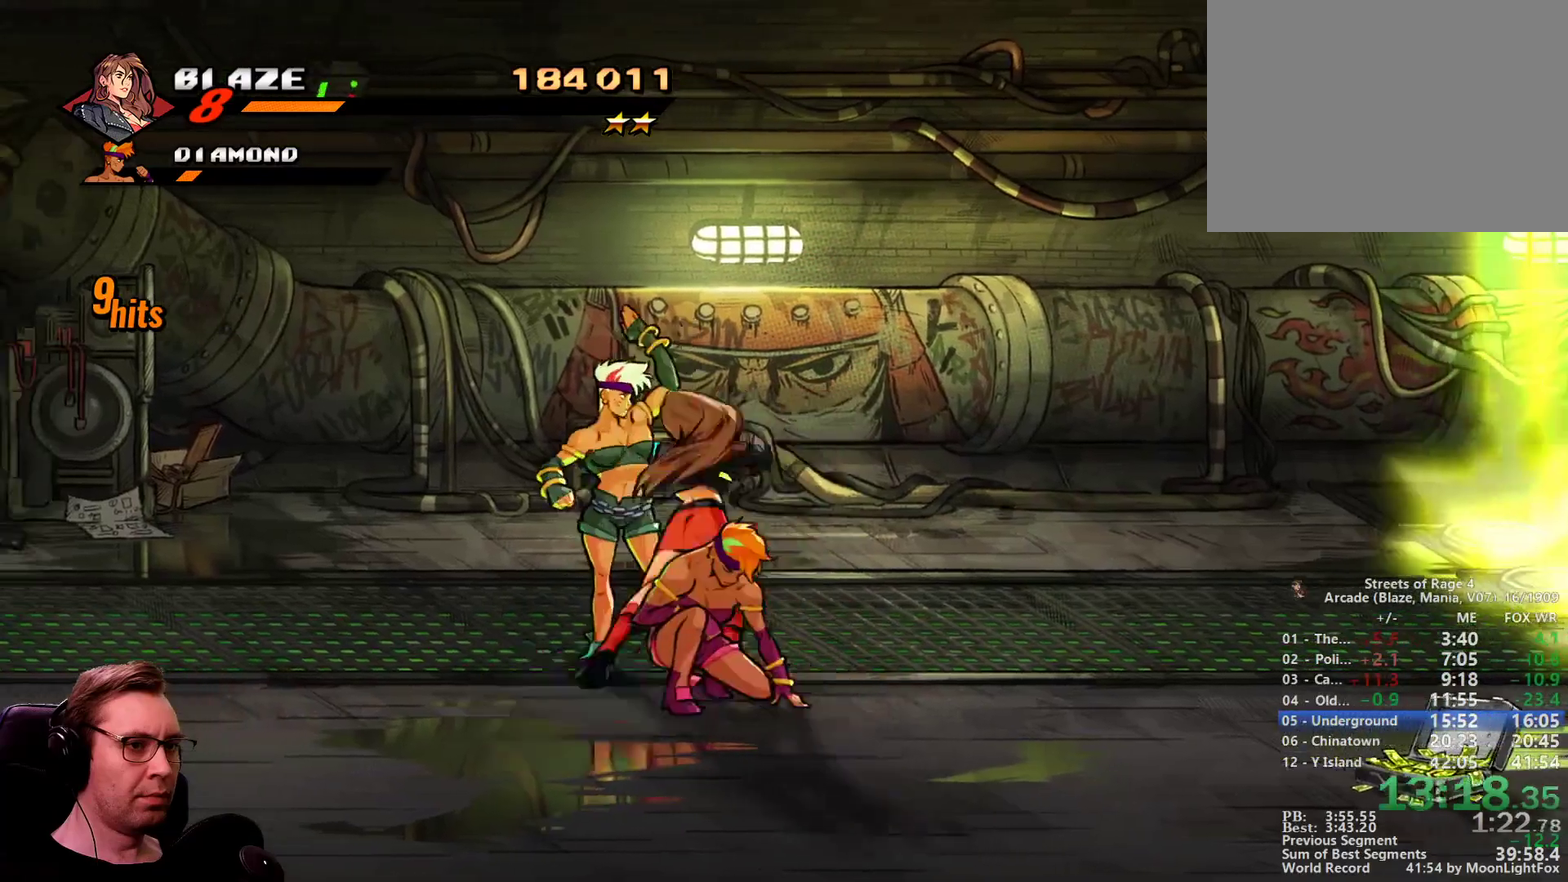
{"buttons": ["DPAD_DOWN", "DPAD_RIGHT"], "events": [[16, "CIRCLE", "down"], [16, "L1", "down"], [16, "R1", "down"], [67, "CIRCLE", "up"], [117, "R1", "up"], [150, "L1", "up"], [200, "CROSS", "down"], [300, "CROSS", "up"], [484, "DPAD_DOWN", "down"], [484, "DPAD_LEFT", "up"], [484, "DPAD_RIGHT", "down"]]}
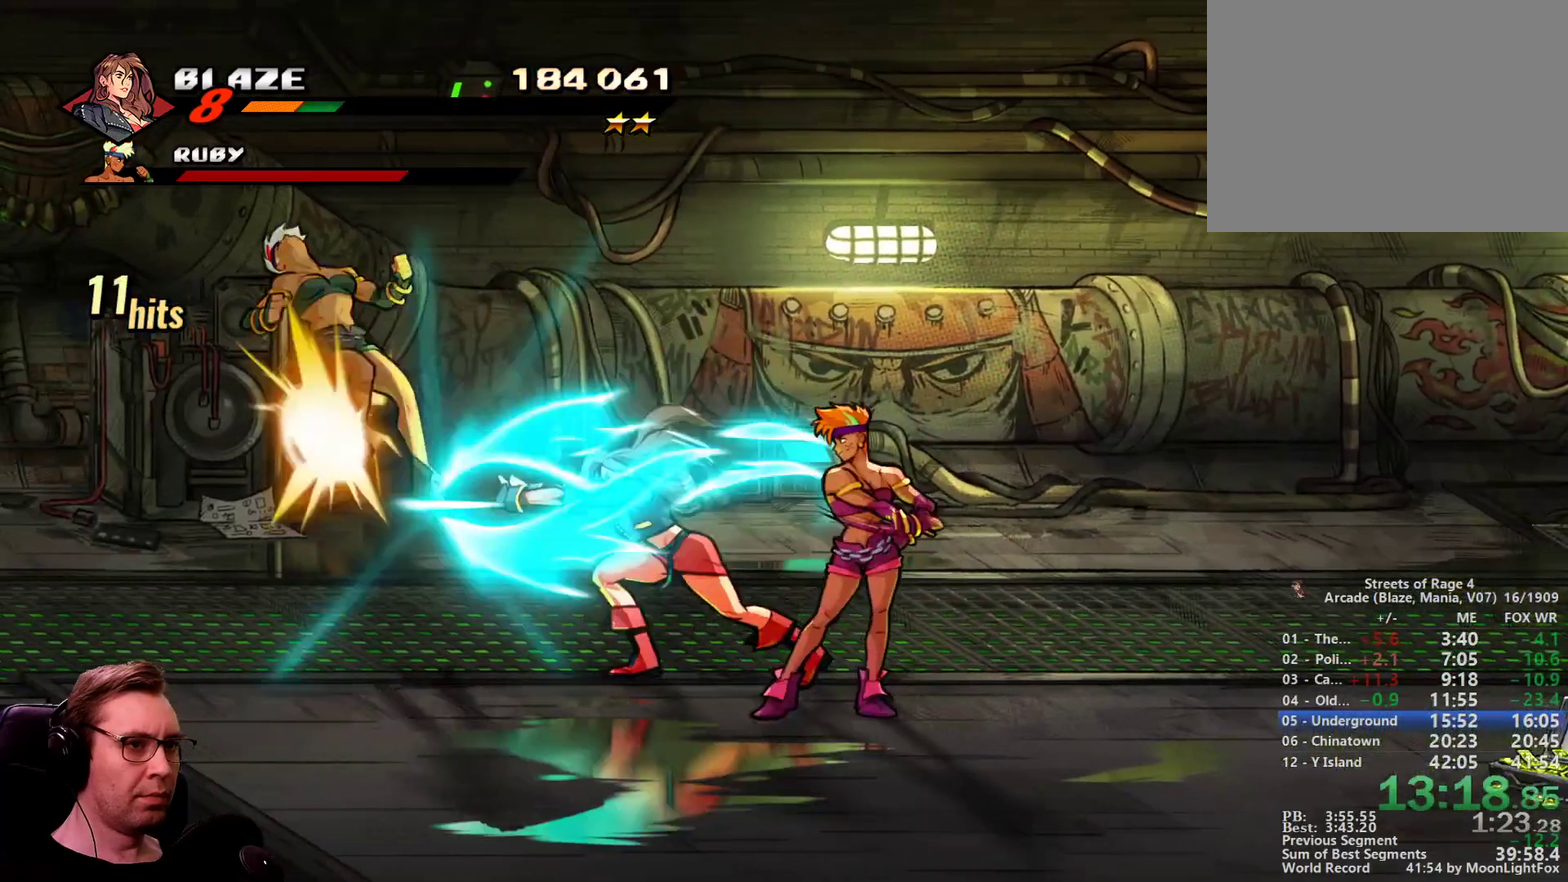
{"buttons": ["SQUARE", "DPAD_DOWN", "DPAD_RIGHT"], "events": [[67, "DPAD_DOWN", "up"], [100, "DPAD_RIGHT", "up"], [217, "DPAD_RIGHT", "down"], [267, "DPAD_DOWN", "down"], [351, "SQUARE", "down"], [401, "SQUARE", "up"], [501, "SQUARE", "down"]]}
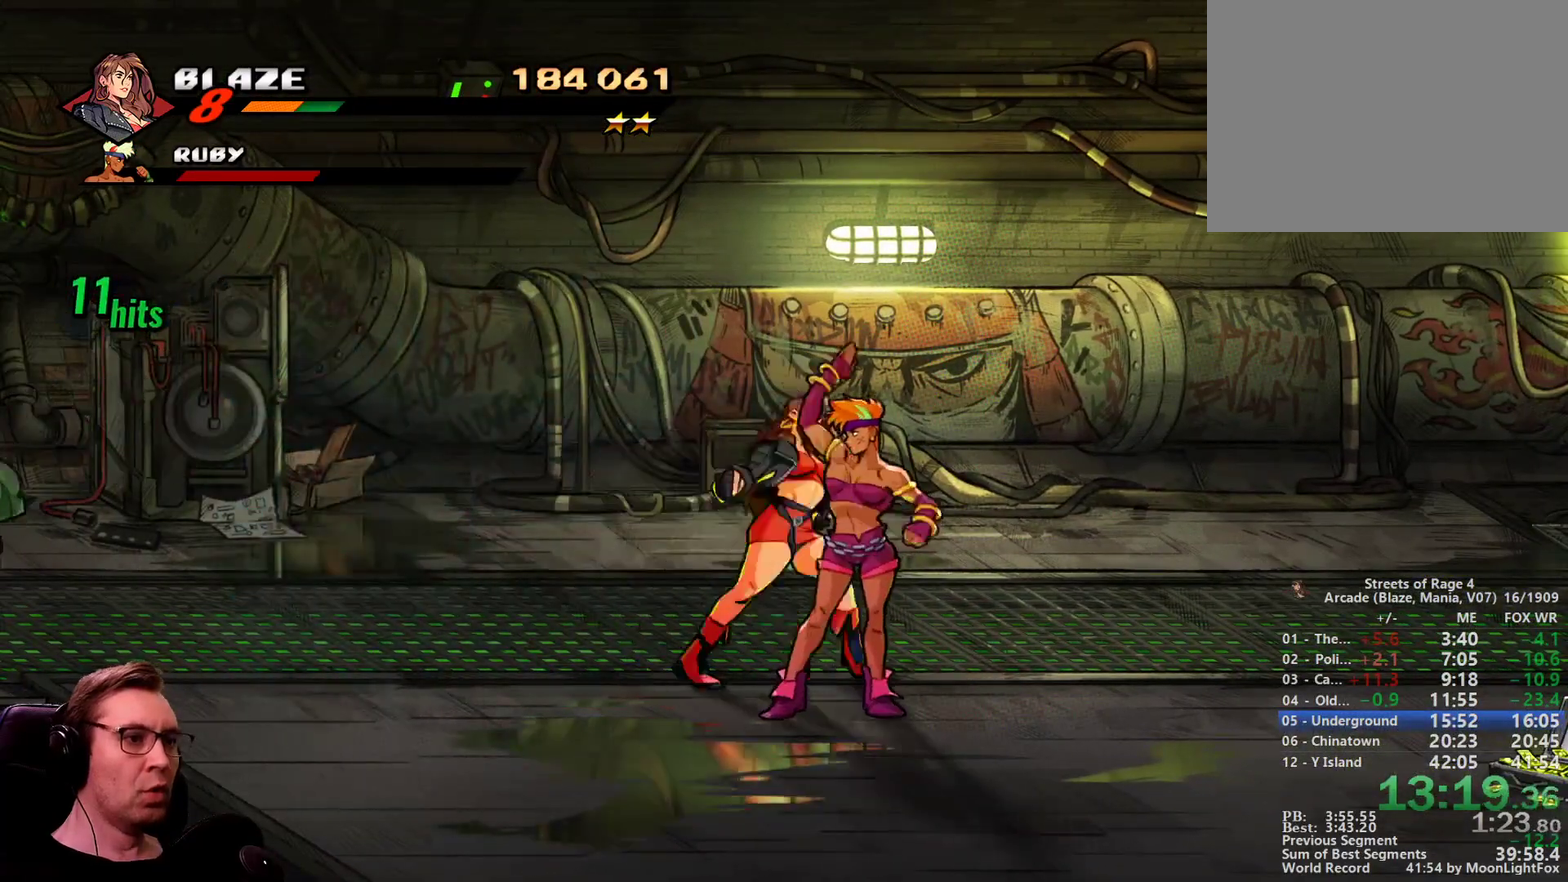
{"buttons": ["DPAD_DOWN", "DPAD_RIGHT"], "events": [[33, "DPAD_DOWN", "up"], [33, "SQUARE", "up"], [133, "SQUARE", "down"], [233, "SQUARE", "up"], [467, "DPAD_DOWN", "down"]]}
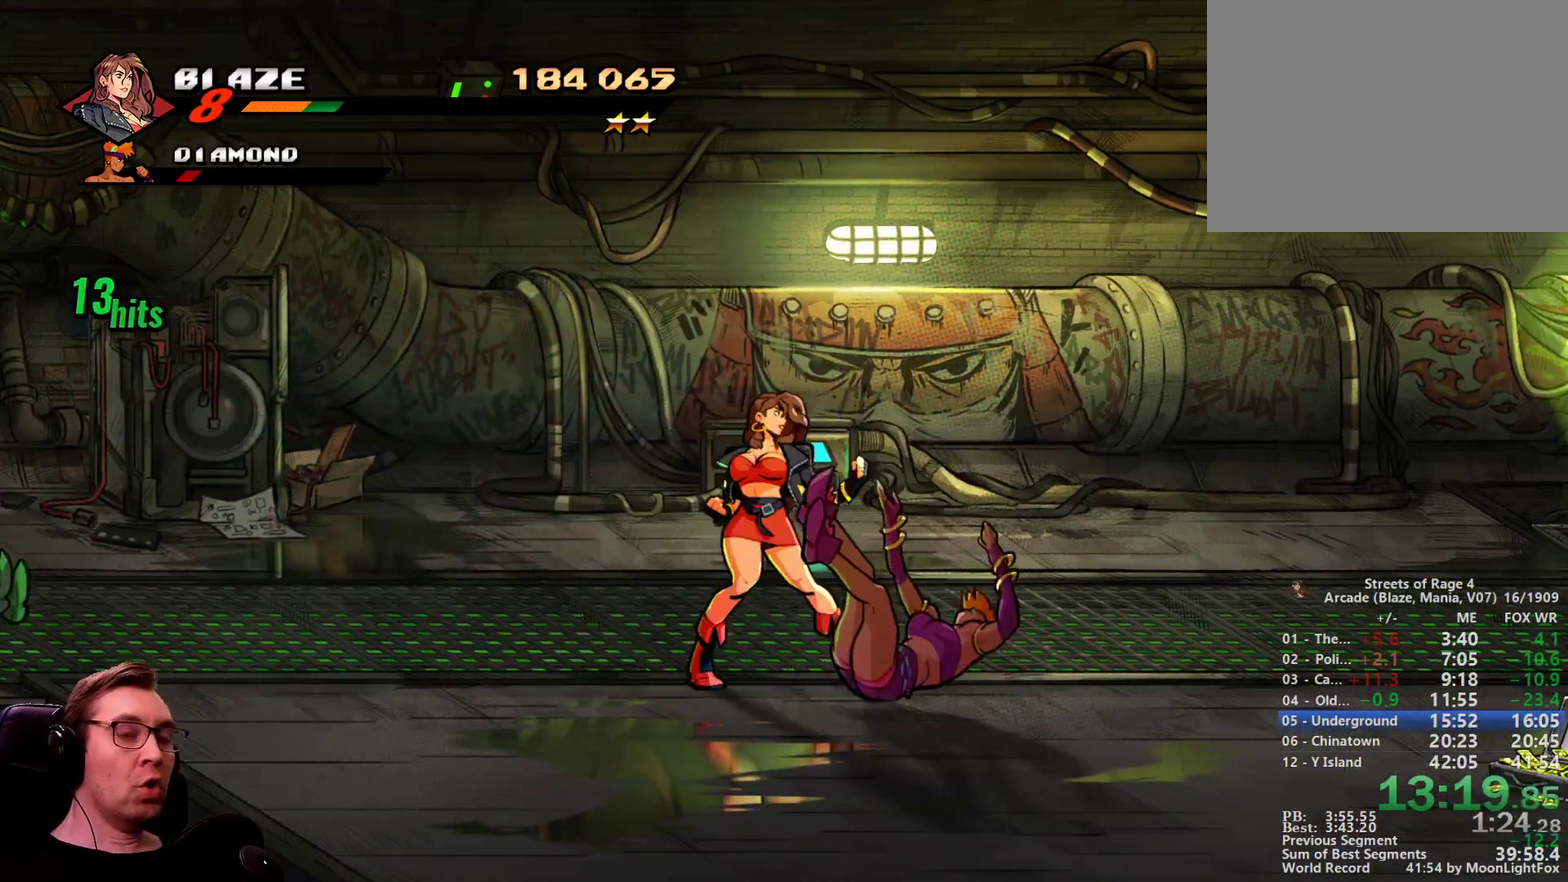
{"buttons": ["DPAD_DOWN", "DPAD_RIGHT"], "events": []}